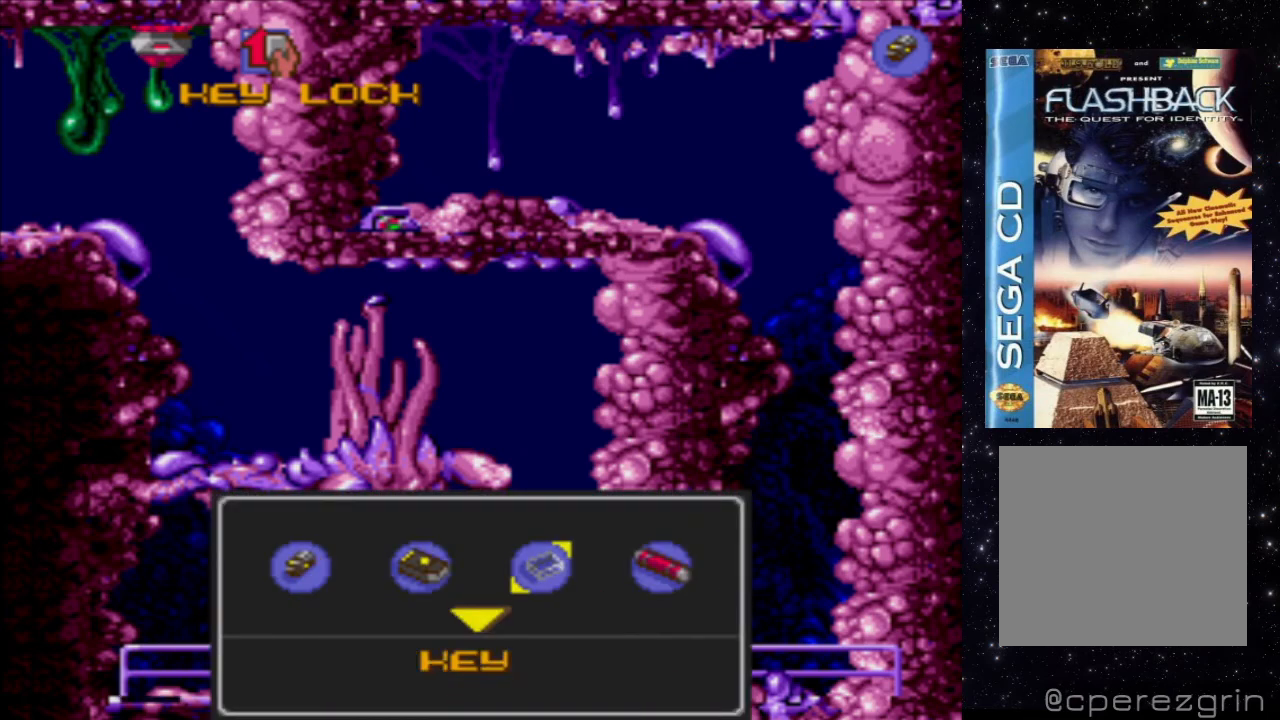
Gameplay with a controller (Xbox layout); each line is a JSON object with the inputs held at the frame after it. "events" lists button and stick changes between this image and that frame as [ms after this image, input, new state], when the widget could be followed in between. Not read: L3 R3 left_stick right_stick.
{"buttons": [], "events": [[200, "START", "down"], [320, "START", "up"]]}
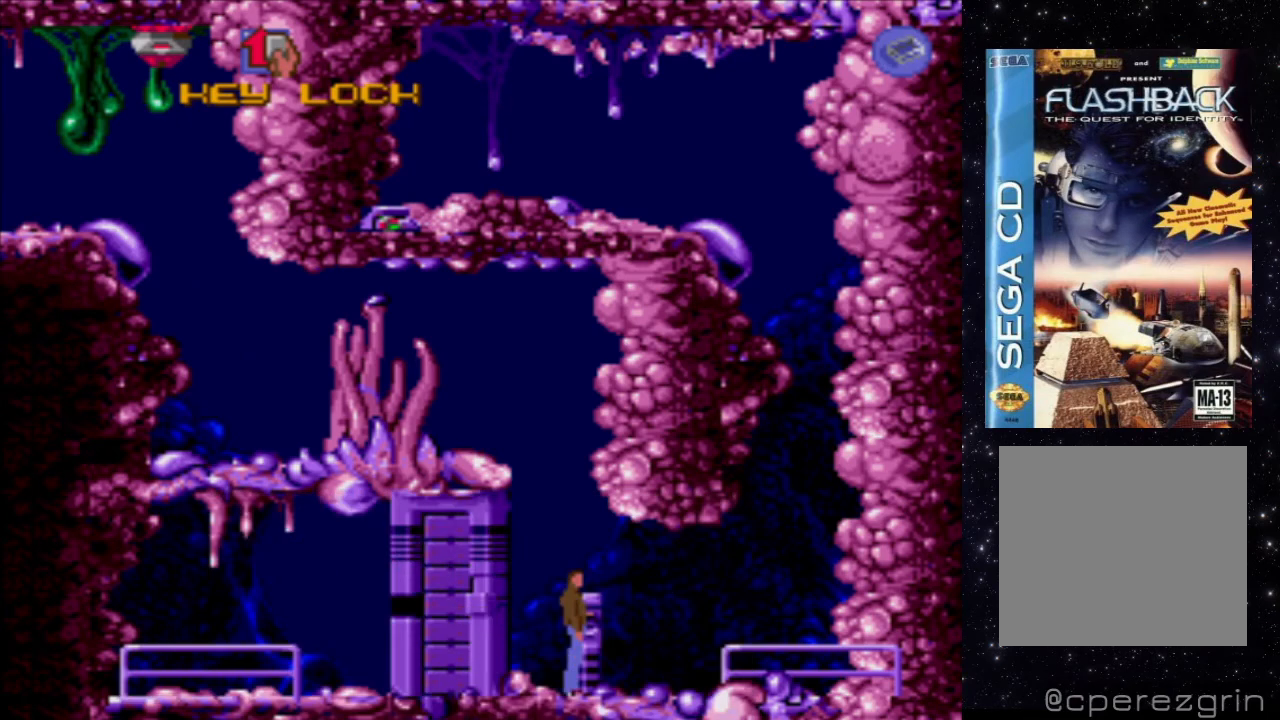
{"buttons": ["A"], "events": [[220, "A", "down"]]}
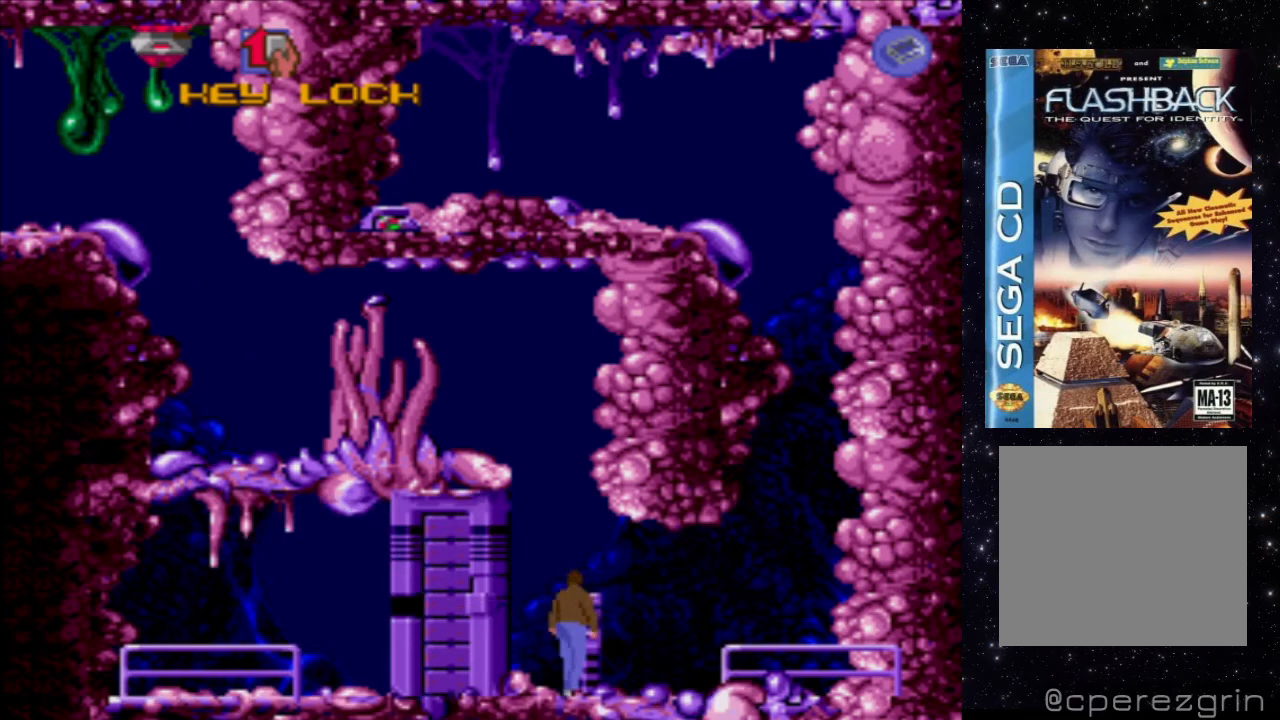
{"buttons": ["A"], "events": []}
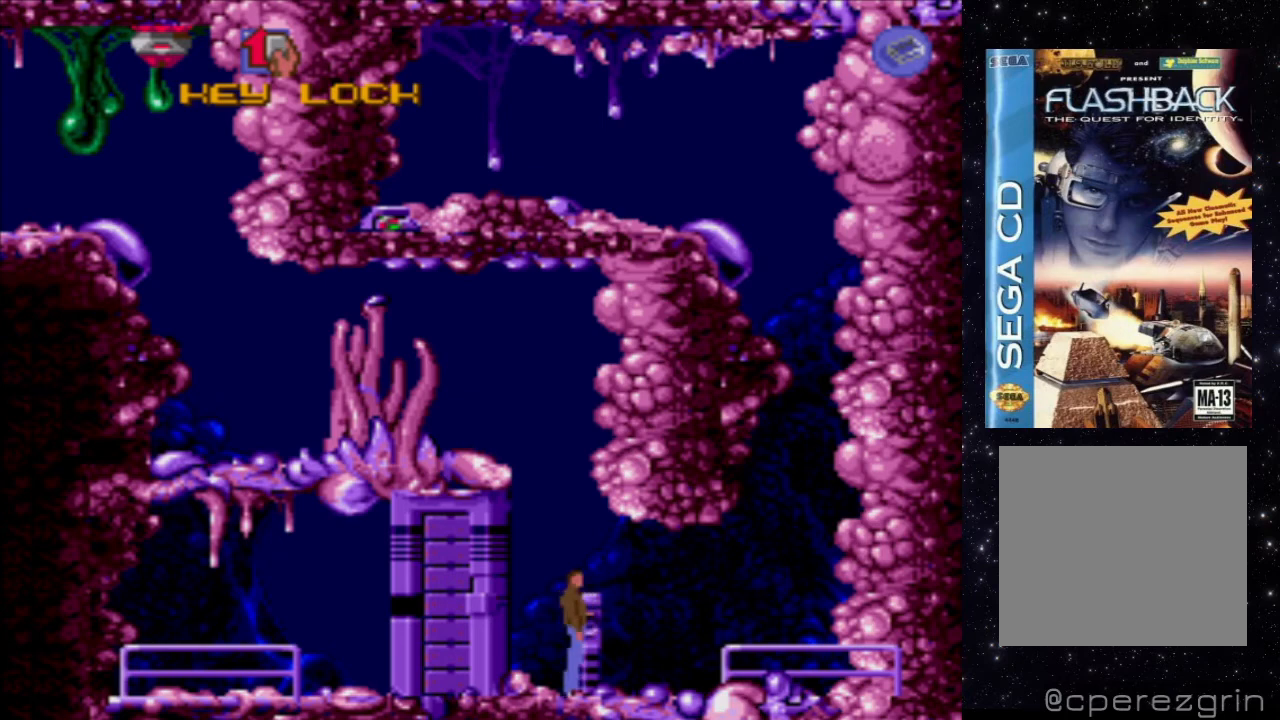
{"buttons": ["START"], "events": [[20, "A", "up"], [460, "START", "down"]]}
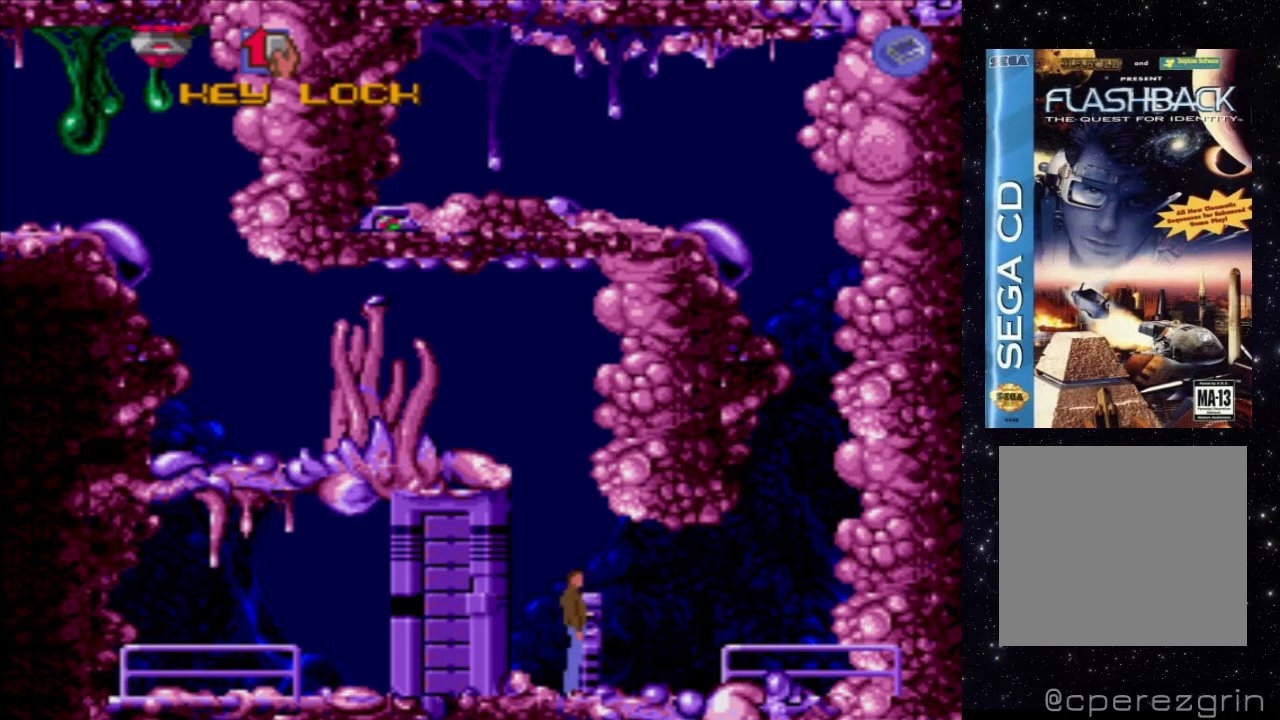
{"buttons": ["DPAD_DOWN"], "events": [[140, "START", "up"], [500, "DPAD_DOWN", "down"]]}
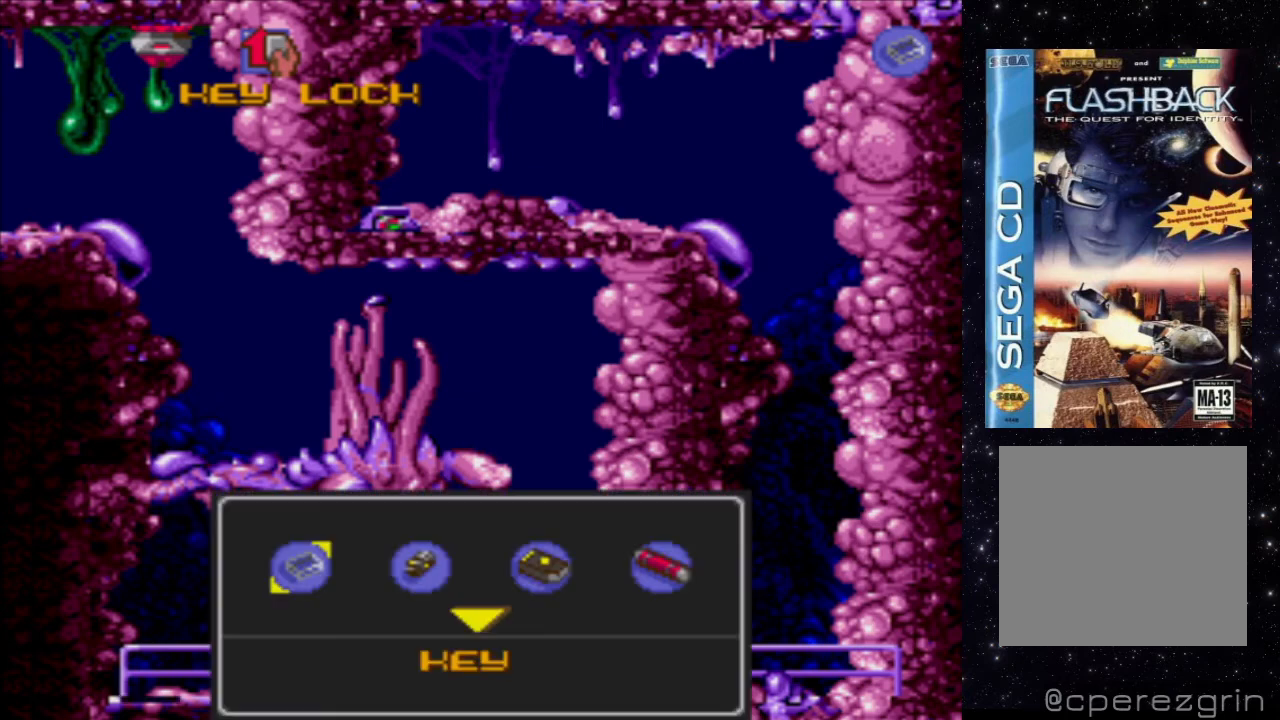
{"buttons": [], "events": [[220, "DPAD_DOWN", "up"]]}
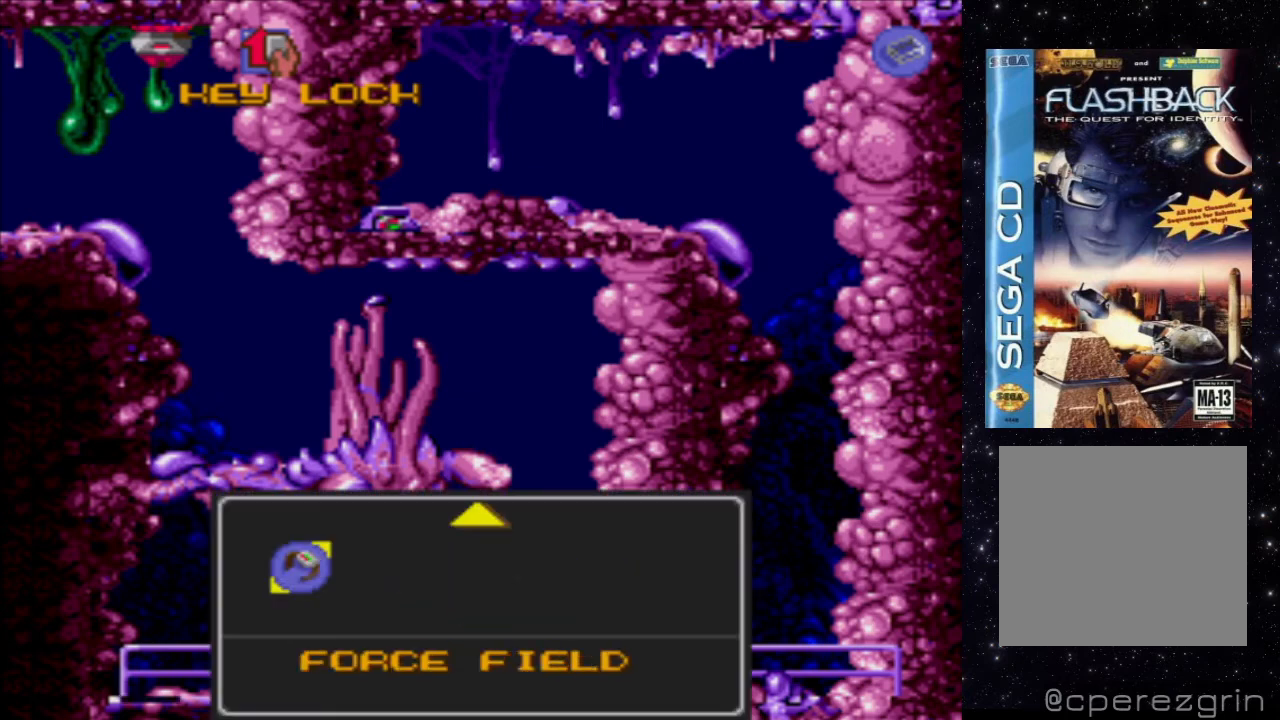
{"buttons": [], "events": []}
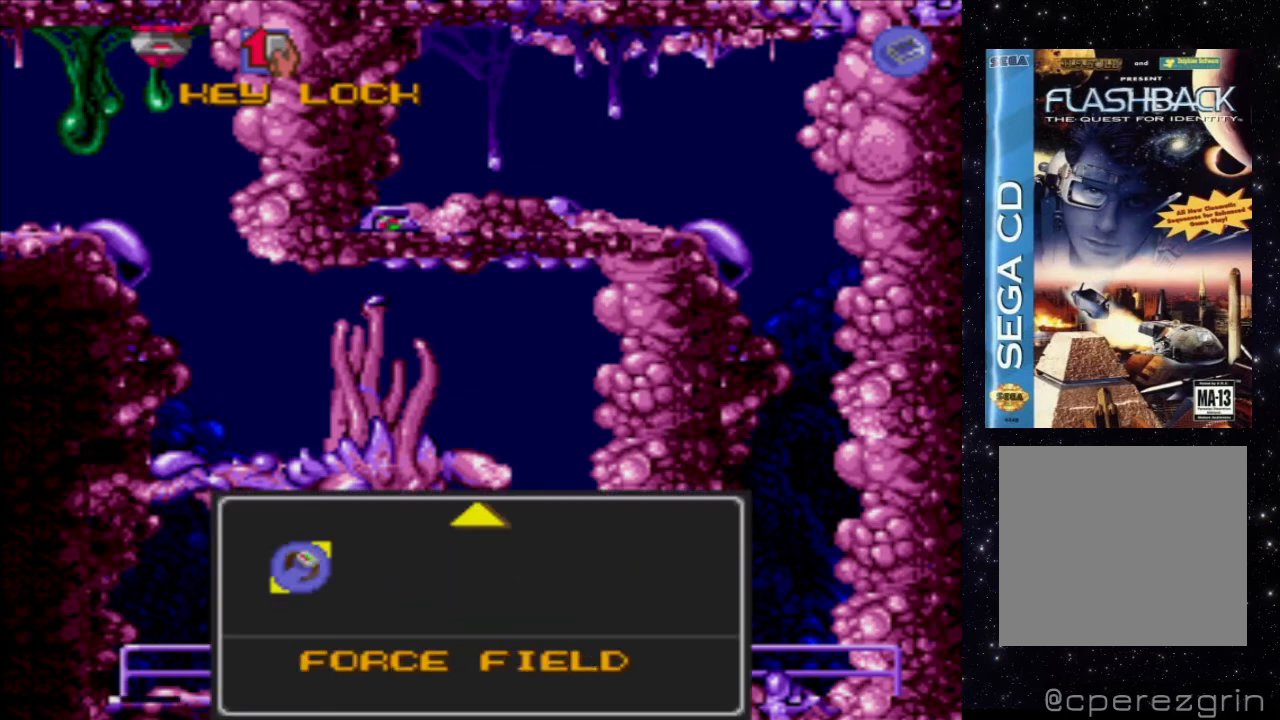
{"buttons": [], "events": [[220, "DPAD_UP", "down"], [380, "DPAD_UP", "up"]]}
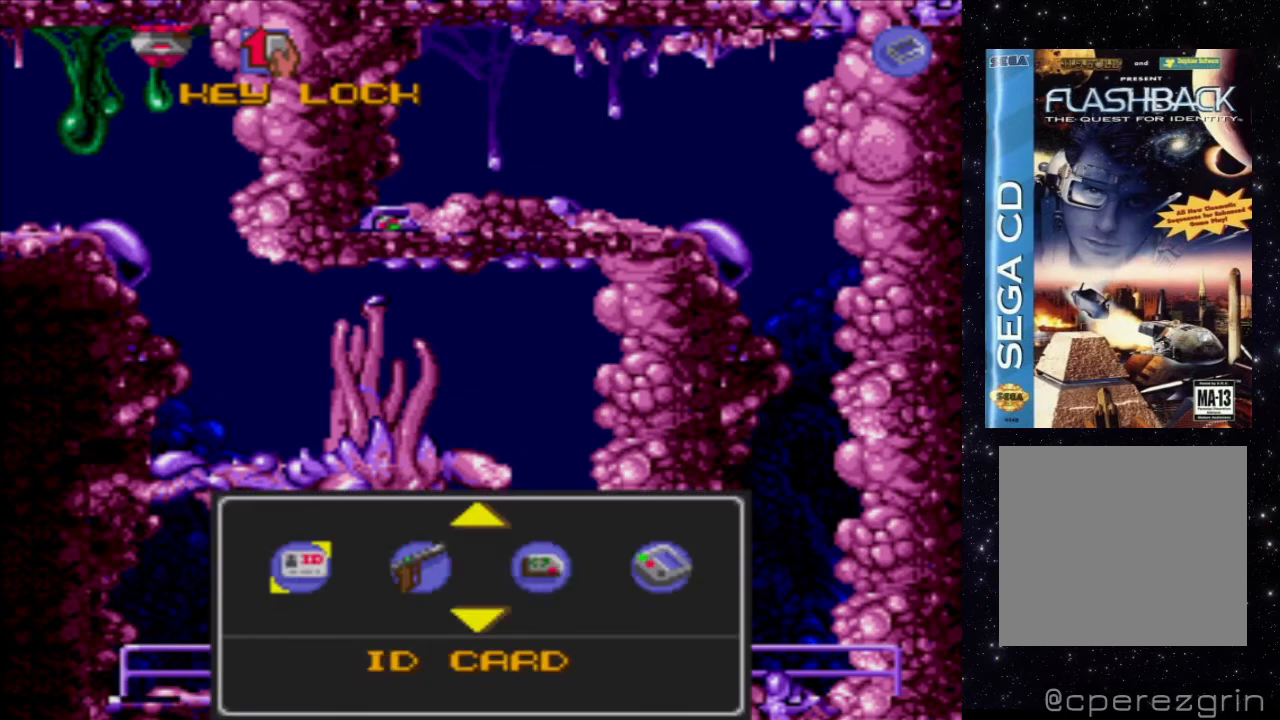
{"buttons": [], "events": []}
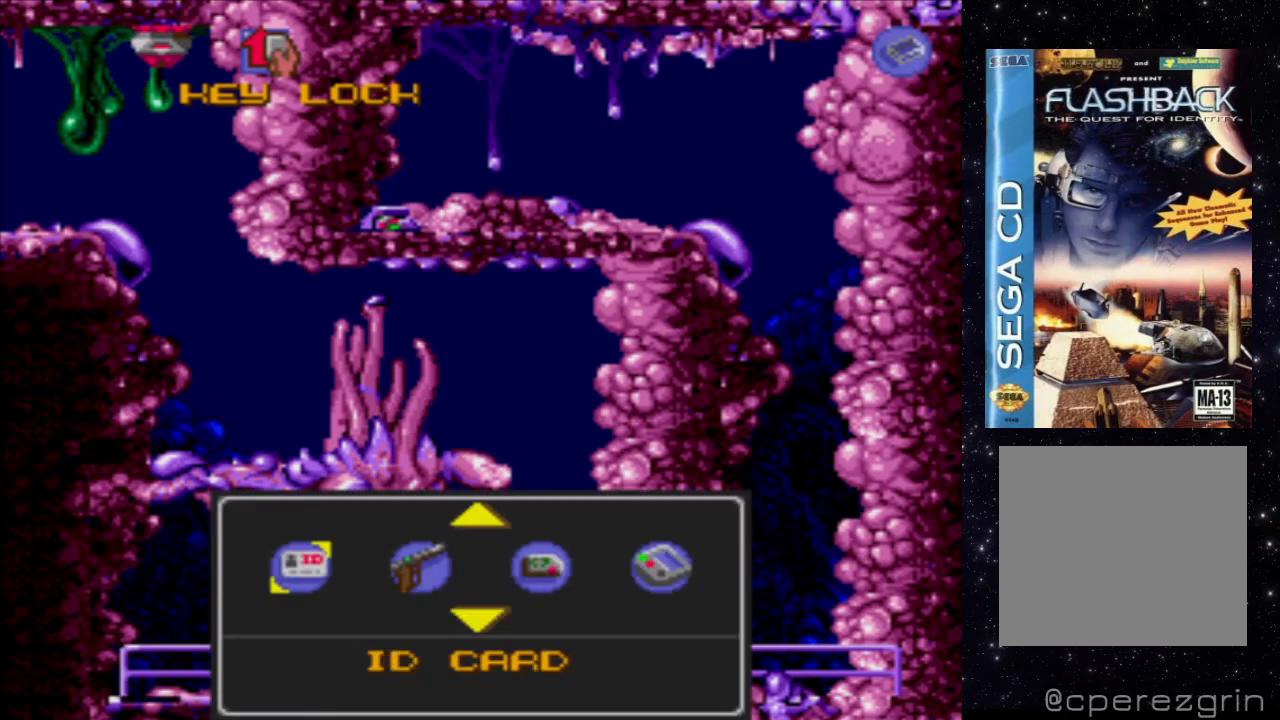
{"buttons": ["DPAD_UP"], "events": [[400, "DPAD_UP", "down"]]}
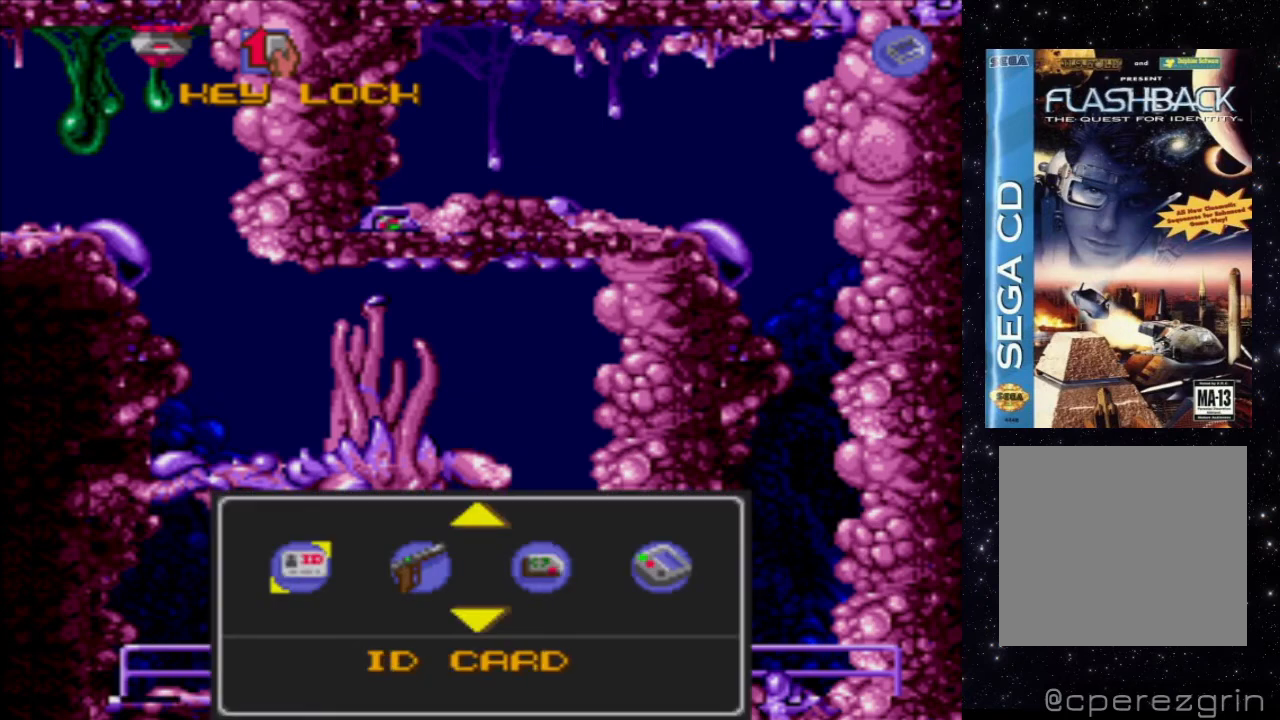
{"buttons": [], "events": [[60, "DPAD_UP", "up"]]}
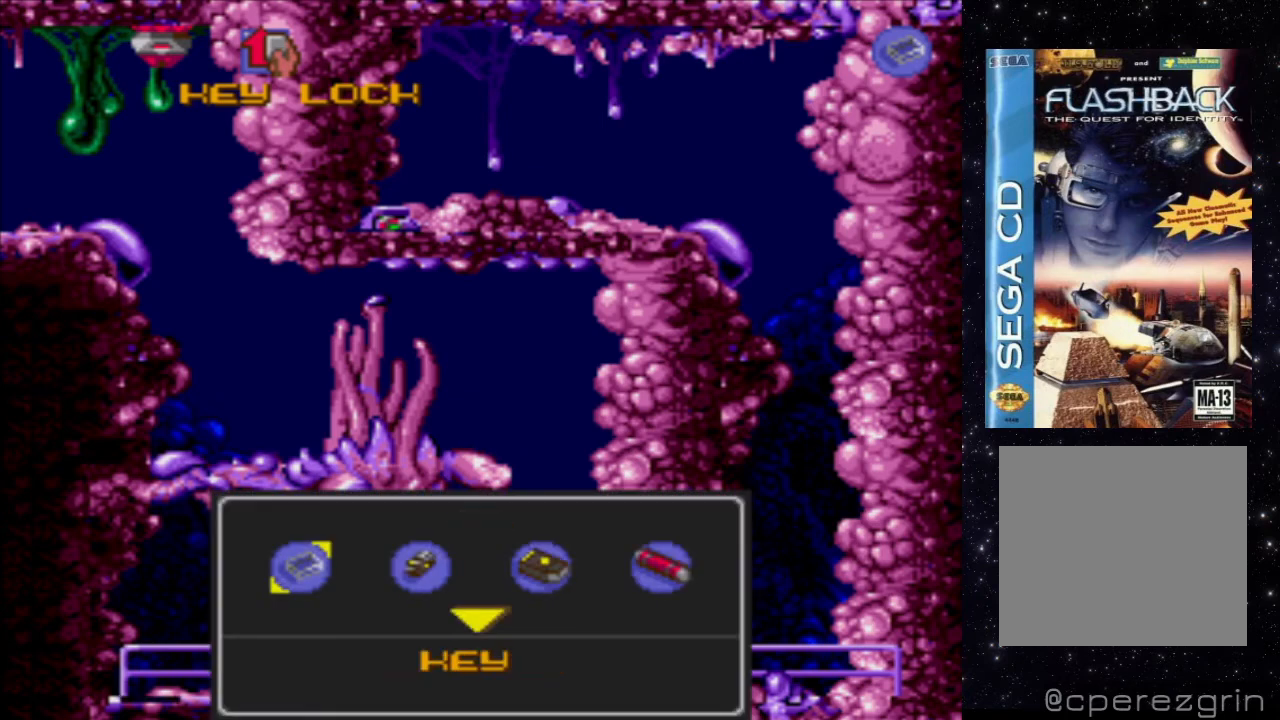
{"buttons": [], "events": []}
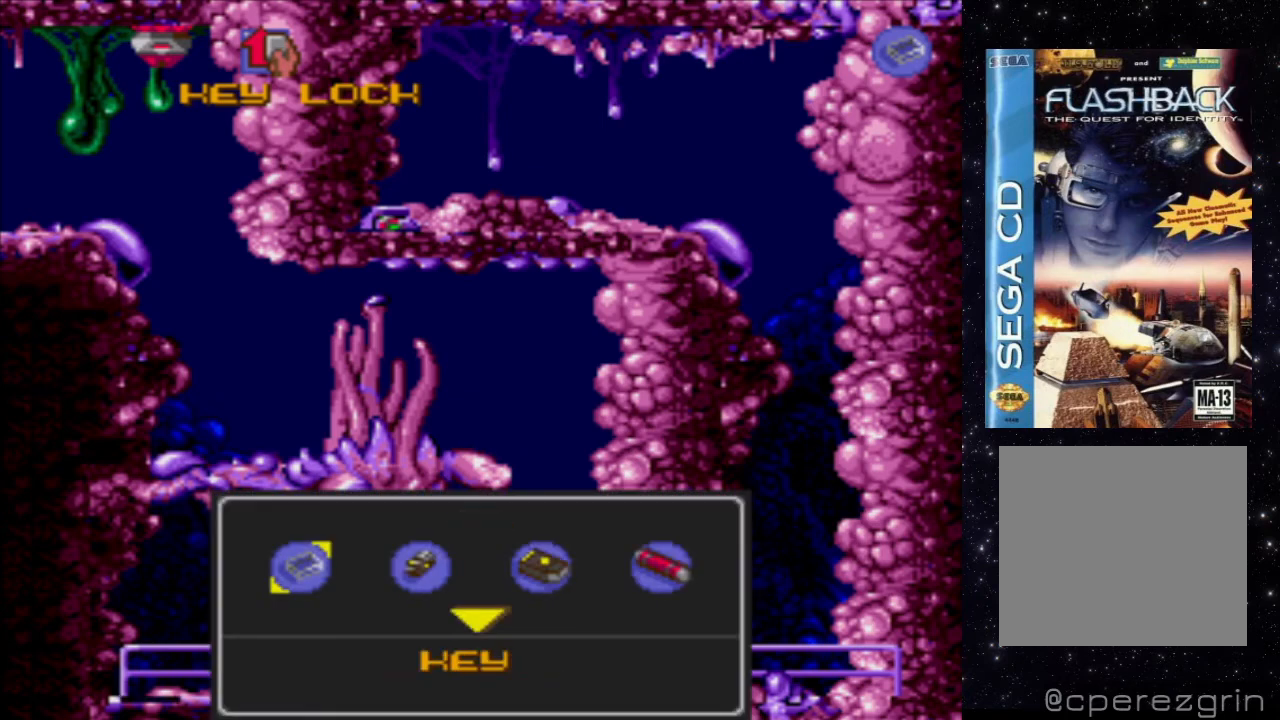
{"buttons": [], "events": []}
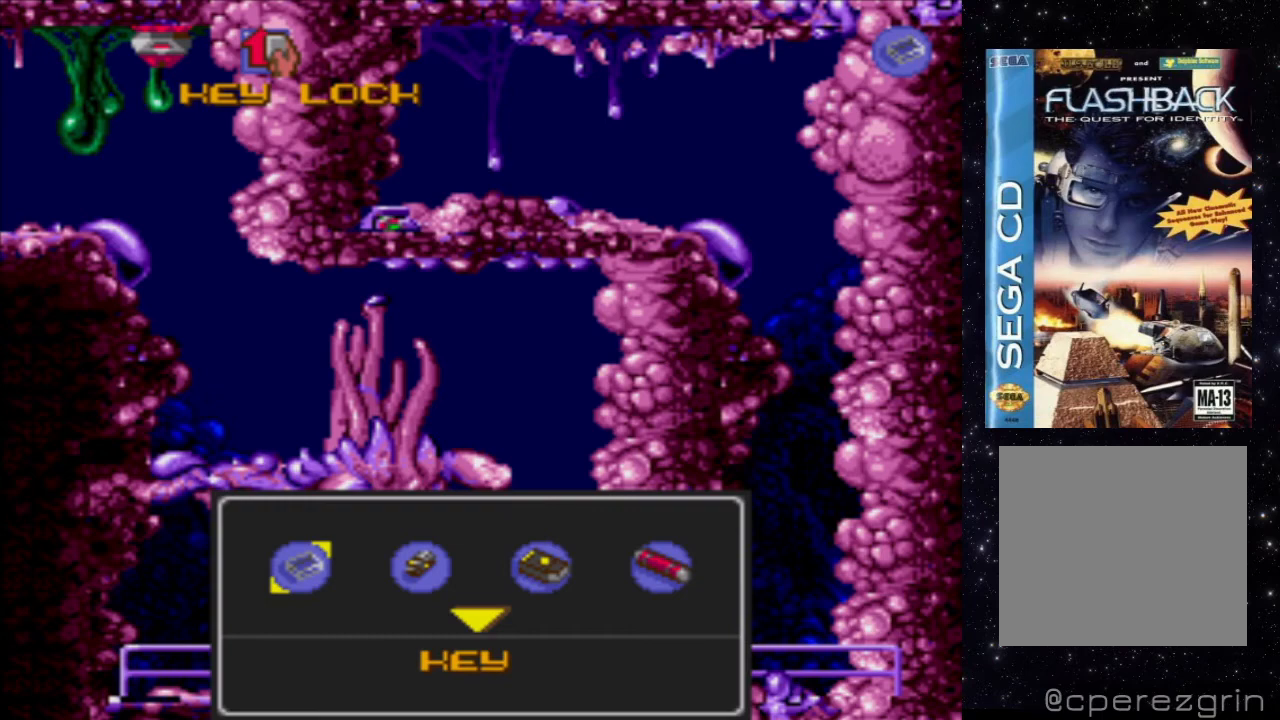
{"buttons": [], "events": []}
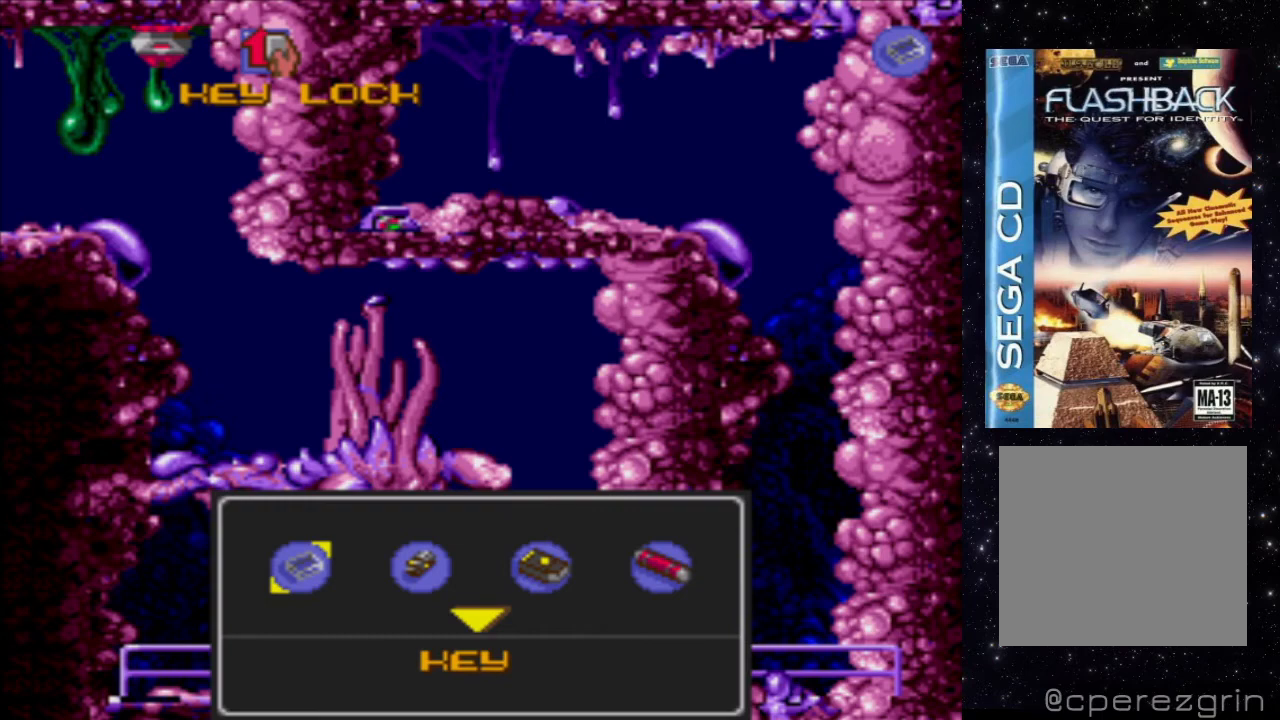
{"buttons": [], "events": []}
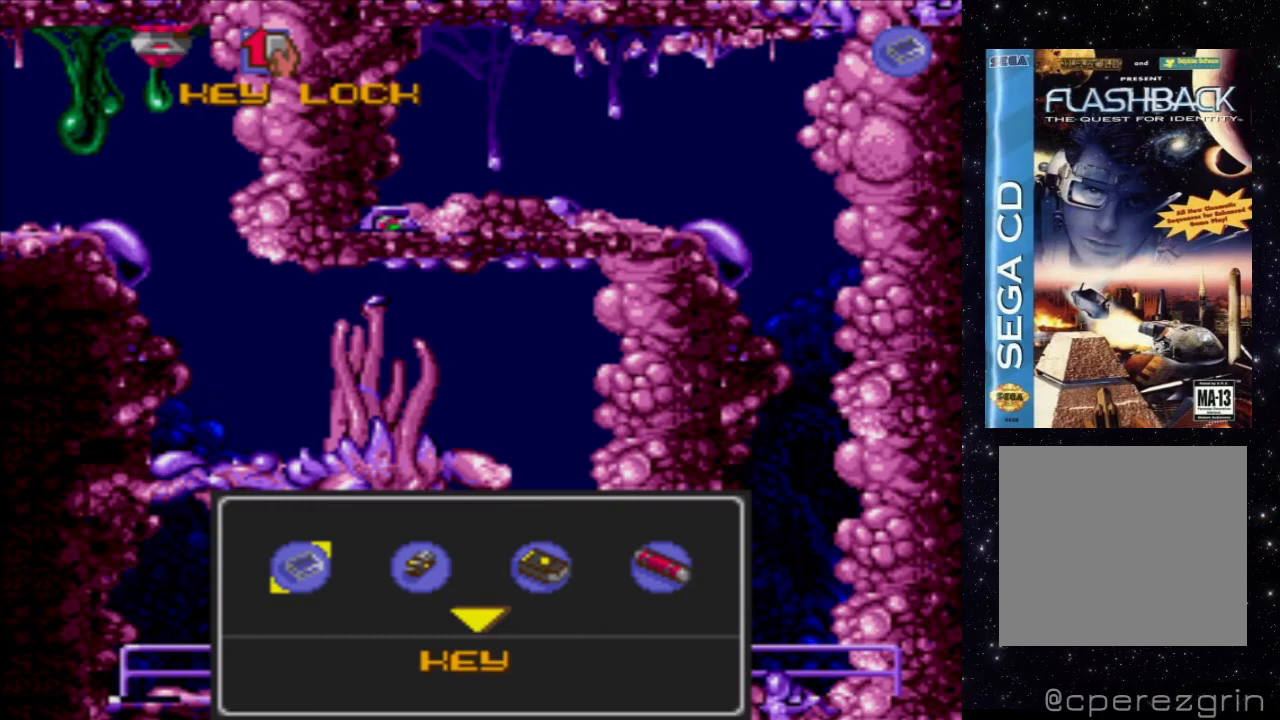
{"buttons": [], "events": []}
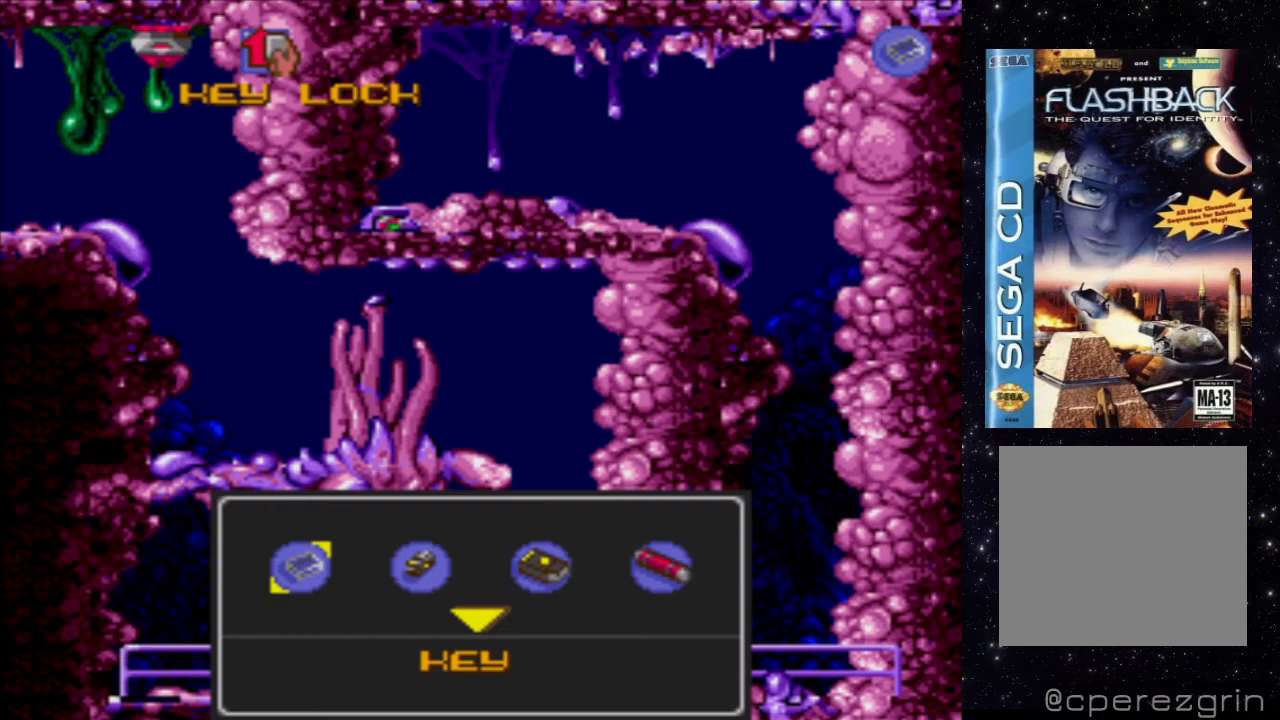
{"buttons": [], "events": [[140, "DPAD_UP", "down"], [340, "DPAD_UP", "up"]]}
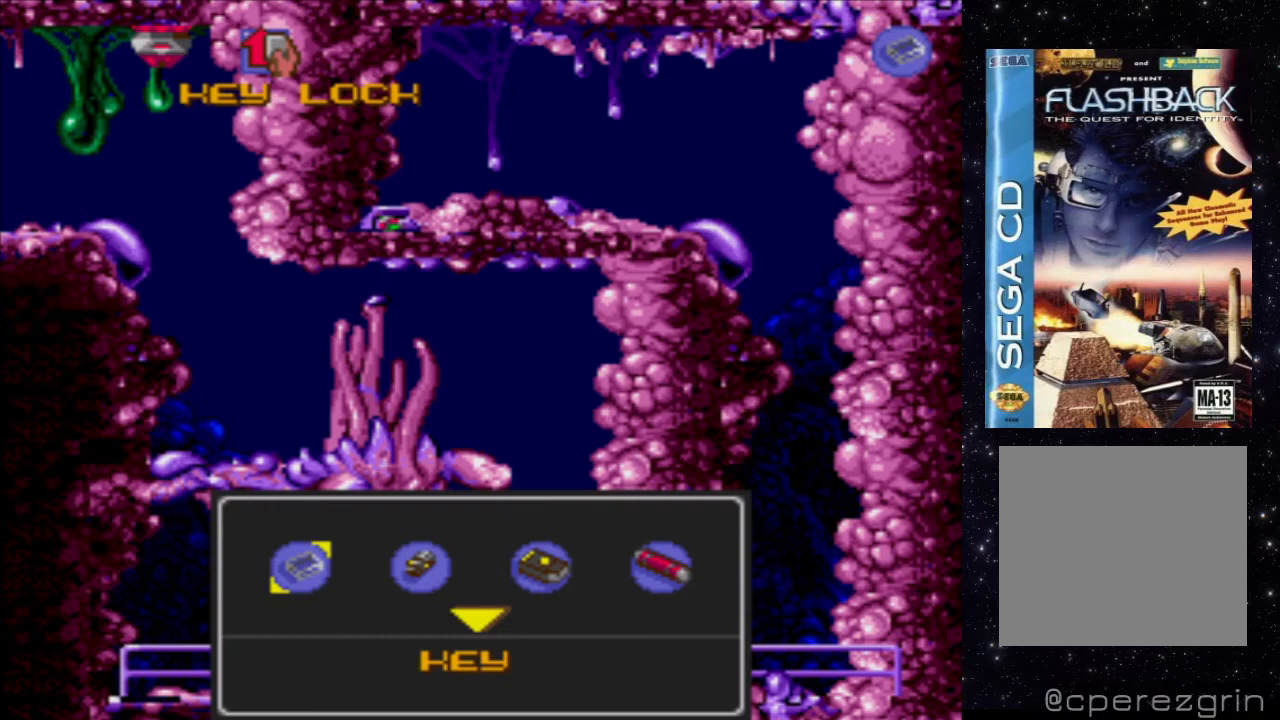
{"buttons": [], "events": []}
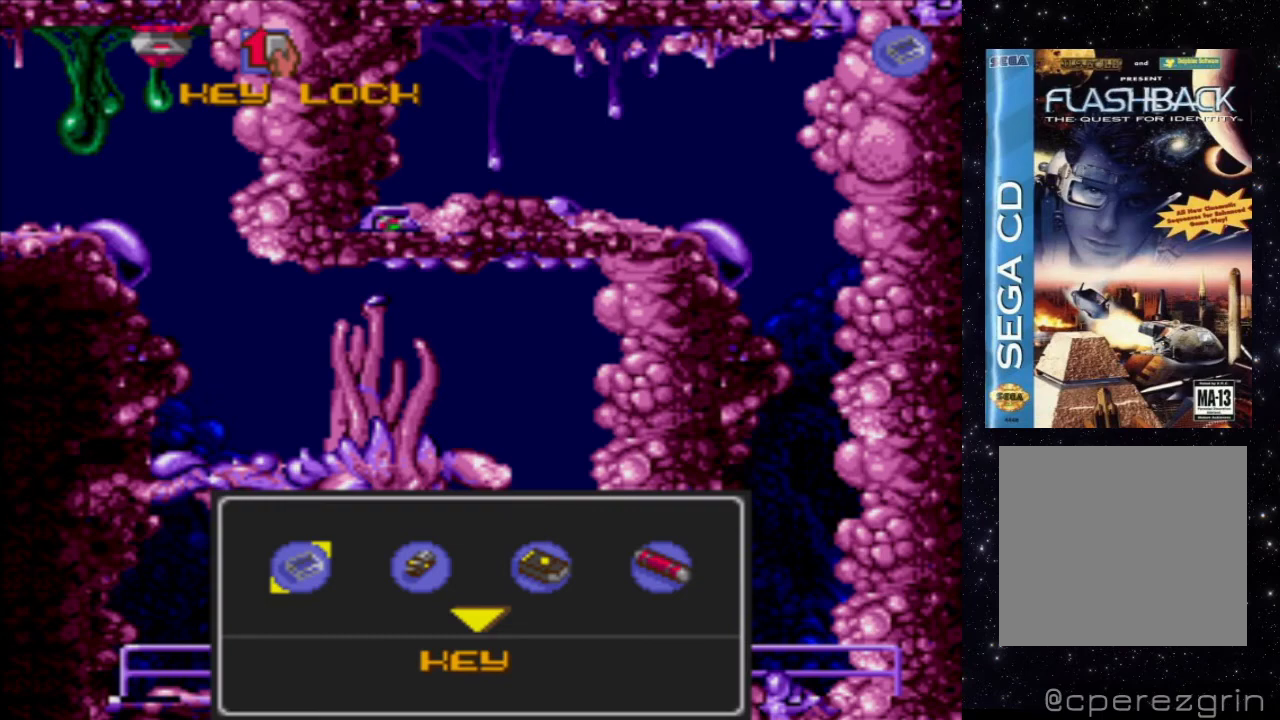
{"buttons": [], "events": [[160, "START", "down"], [280, "START", "up"]]}
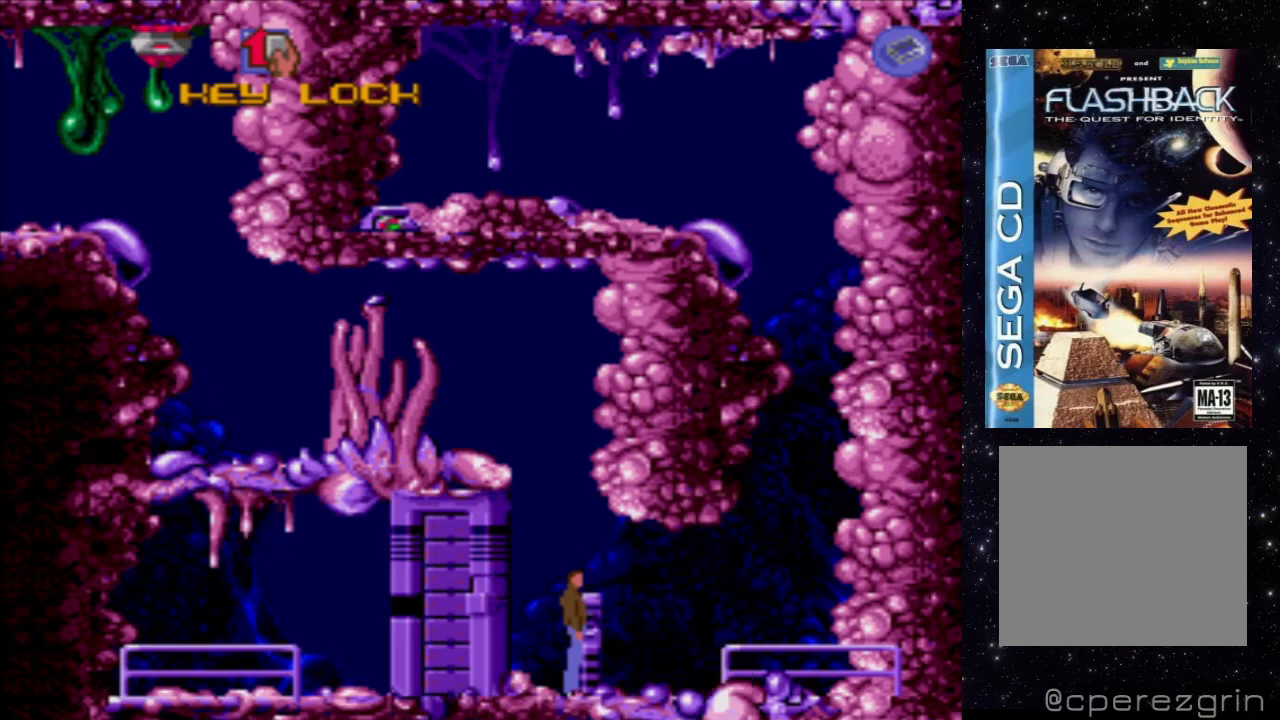
{"buttons": ["DPAD_RIGHT"], "events": [[200, "DPAD_RIGHT", "down"]]}
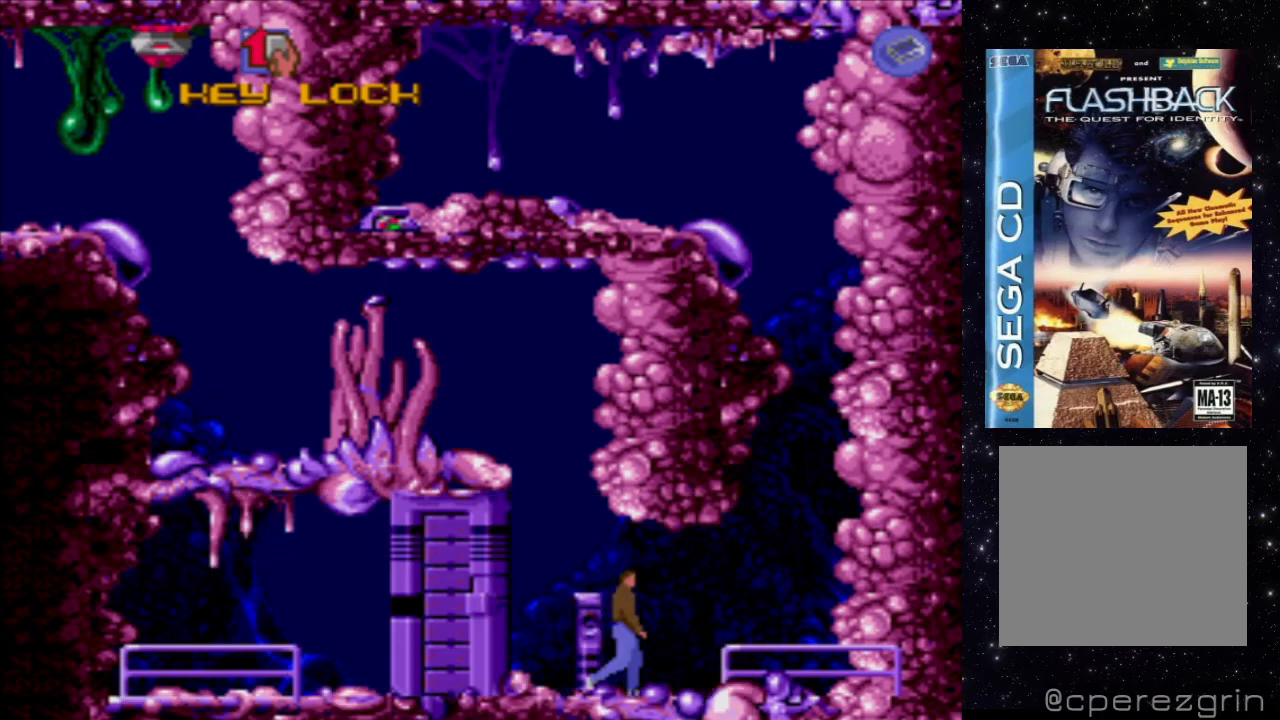
{"buttons": ["DPAD_RIGHT"], "events": []}
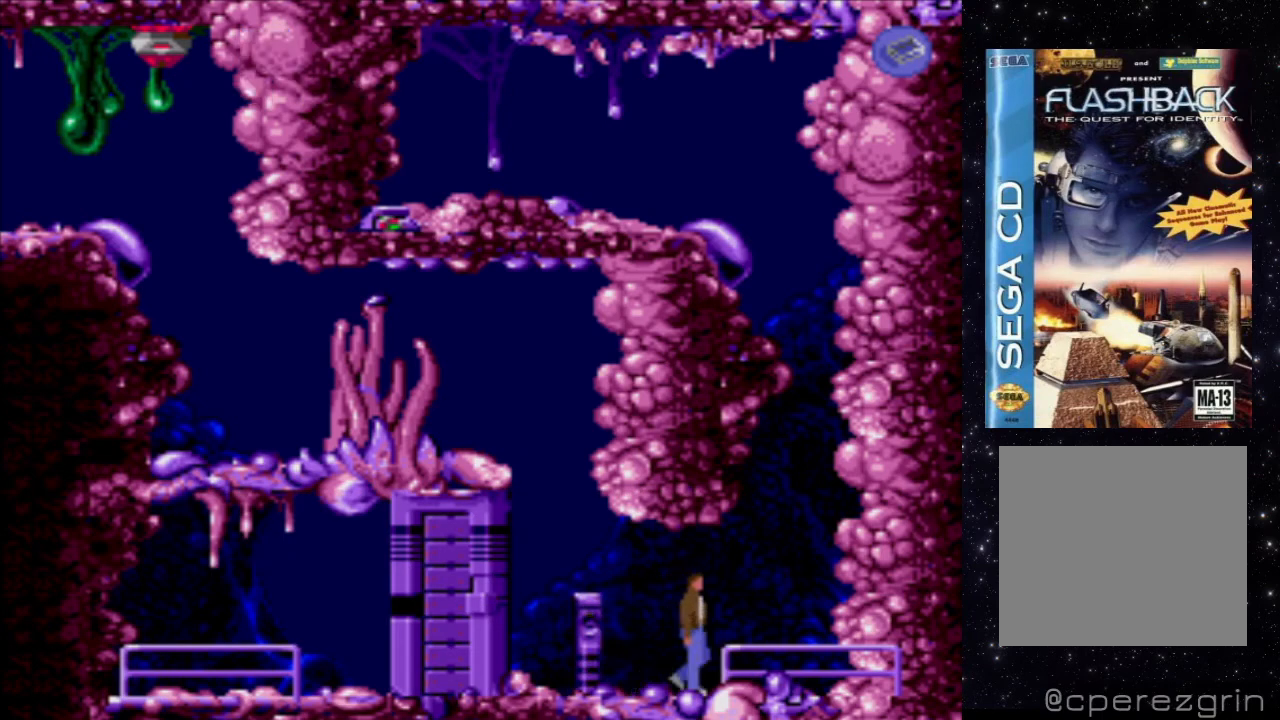
{"buttons": [], "events": [[380, "DPAD_RIGHT", "up"]]}
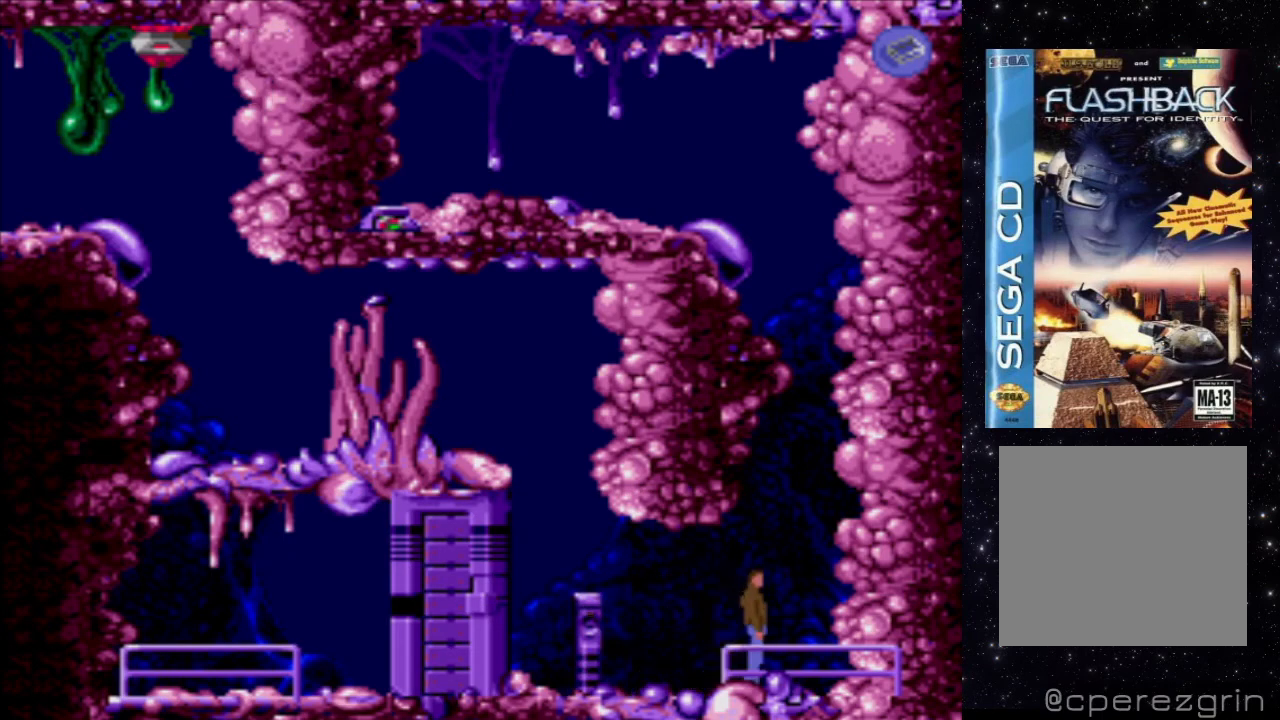
{"buttons": ["X"], "events": [[180, "X", "down"]]}
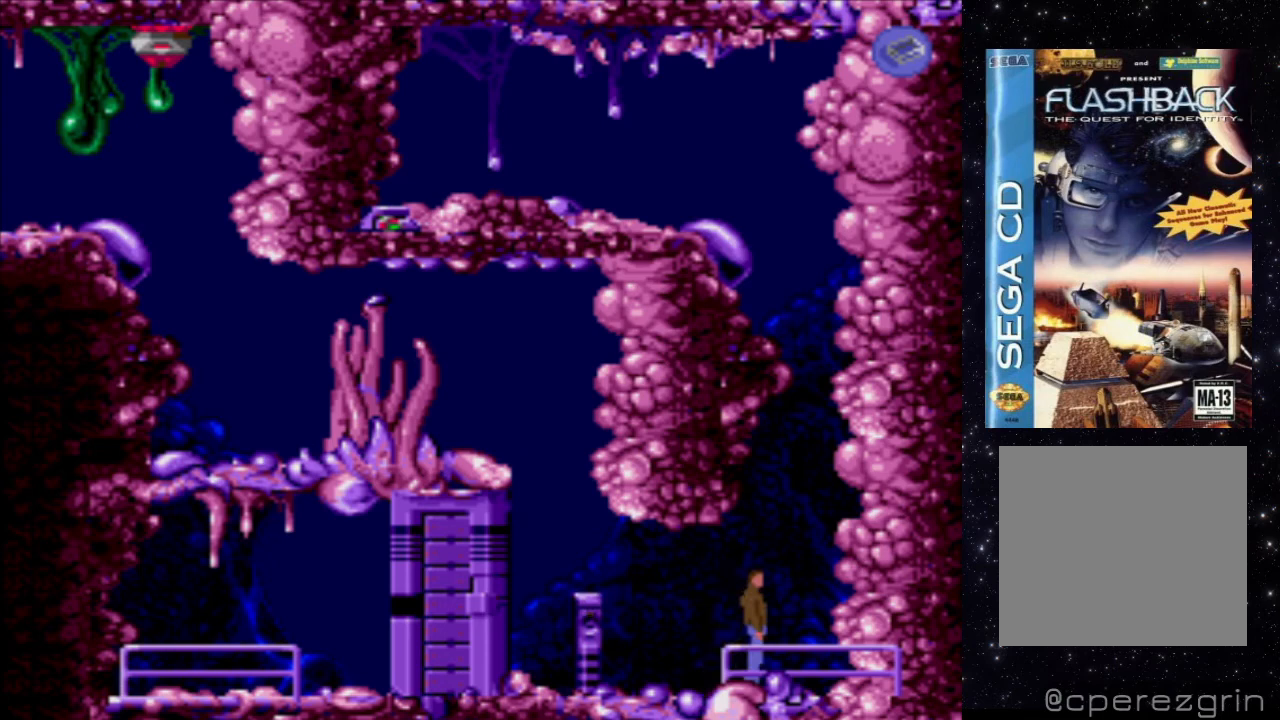
{"buttons": ["X"], "events": [[20, "DPAD_UP", "down"], [220, "DPAD_UP", "up"]]}
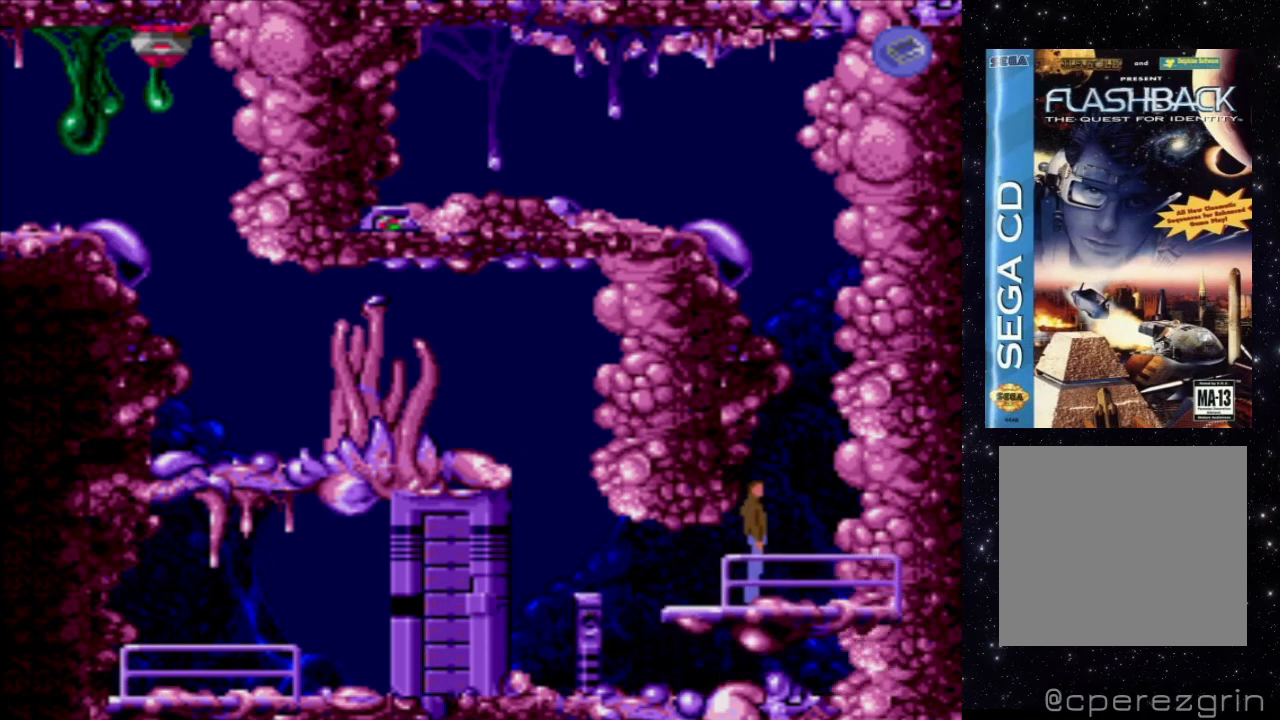
{"buttons": [], "events": [[20, "X", "up"]]}
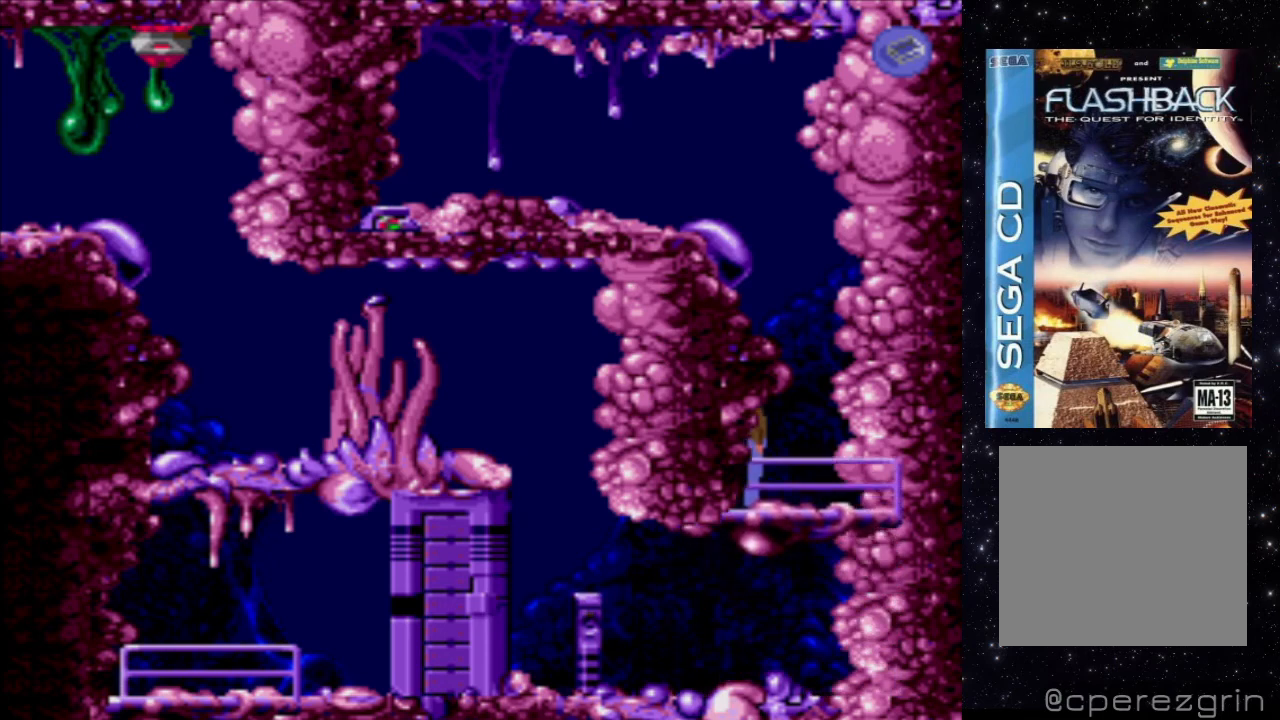
{"buttons": [], "events": []}
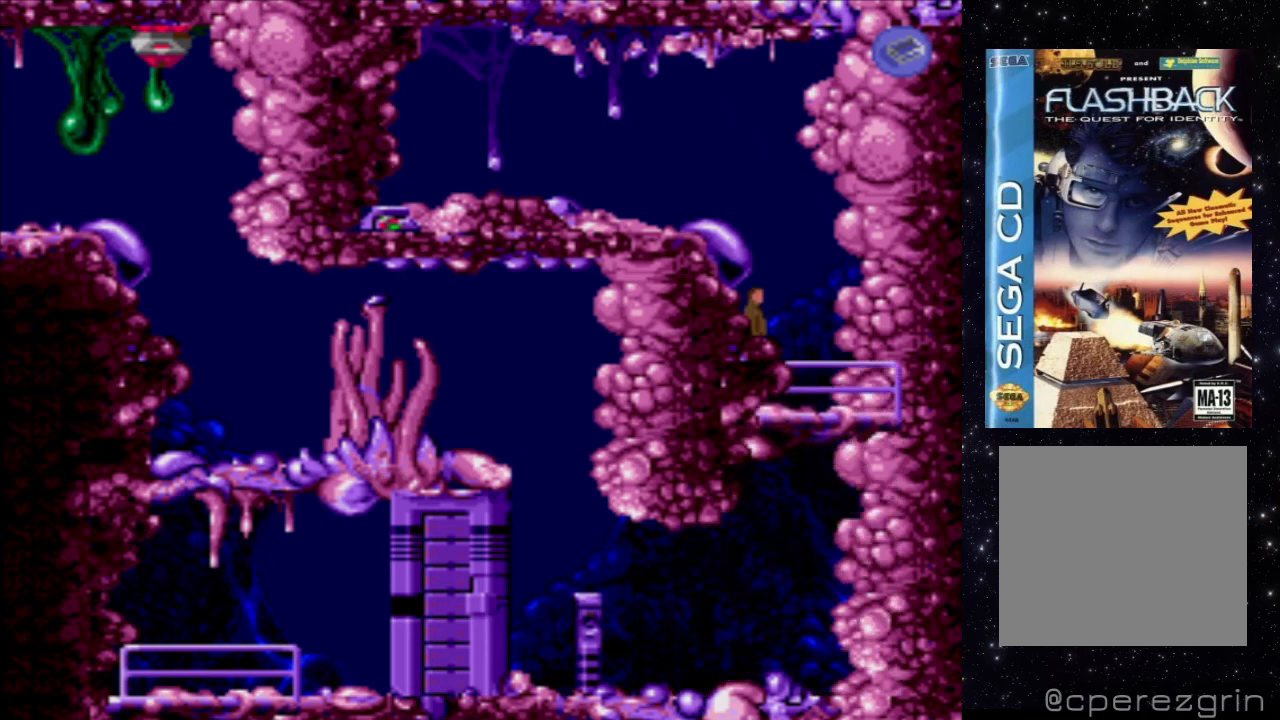
{"buttons": [], "events": []}